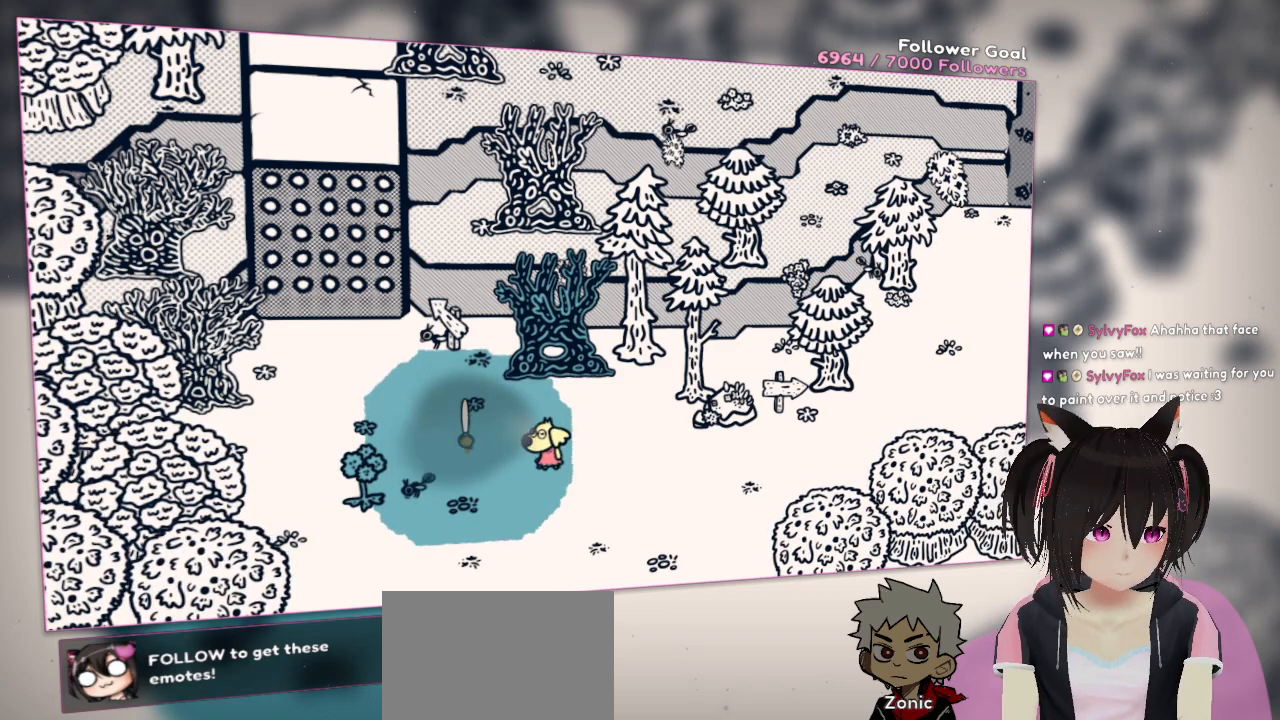
Gameplay with a controller (Nintendo layout); each line is a JSON object with the inputs held at the frame after it. "events" lists button and stick changes between this image and that frame as [ms after this image, input, new state], when the widget could be followed in between. Not read: L1 L2 R1.
{"buttons": ["R2"], "left_stick": "center", "right_stick": "center", "events": []}
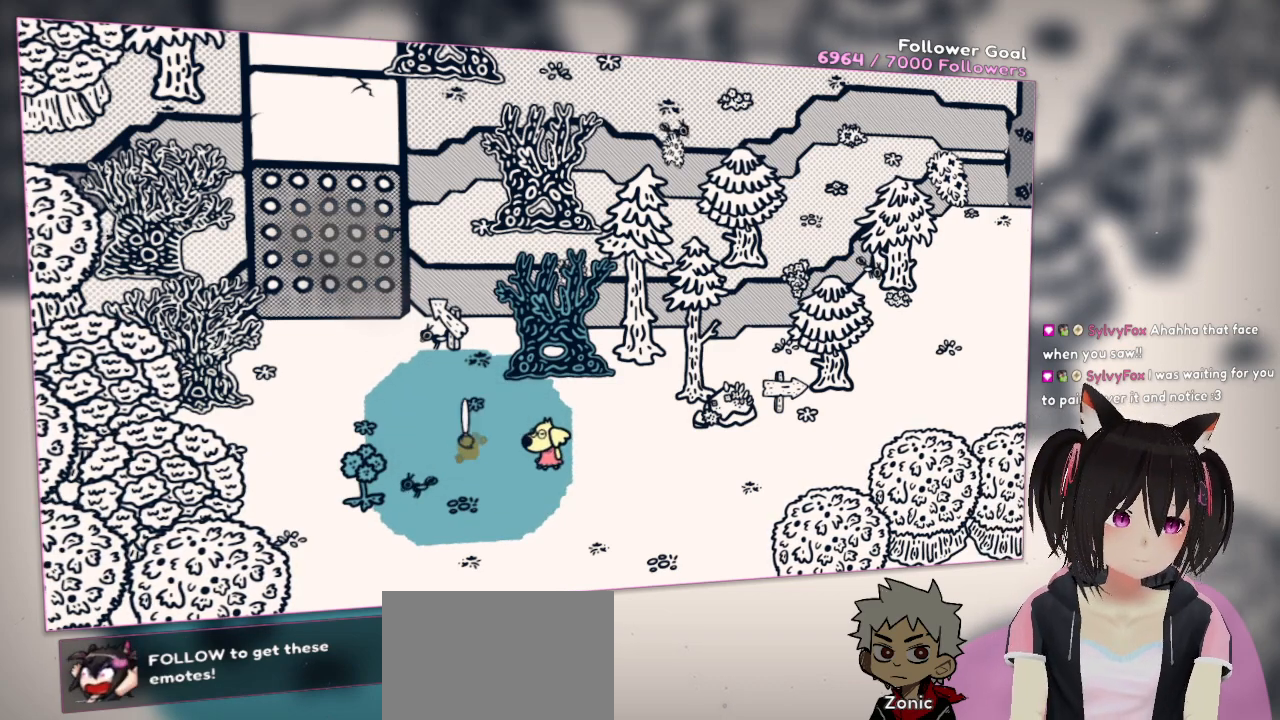
{"buttons": ["R2"], "left_stick": "up-left", "right_stick": "center", "events": [[67, "left_stick", "left"], [400, "left_stick", "up-left"]]}
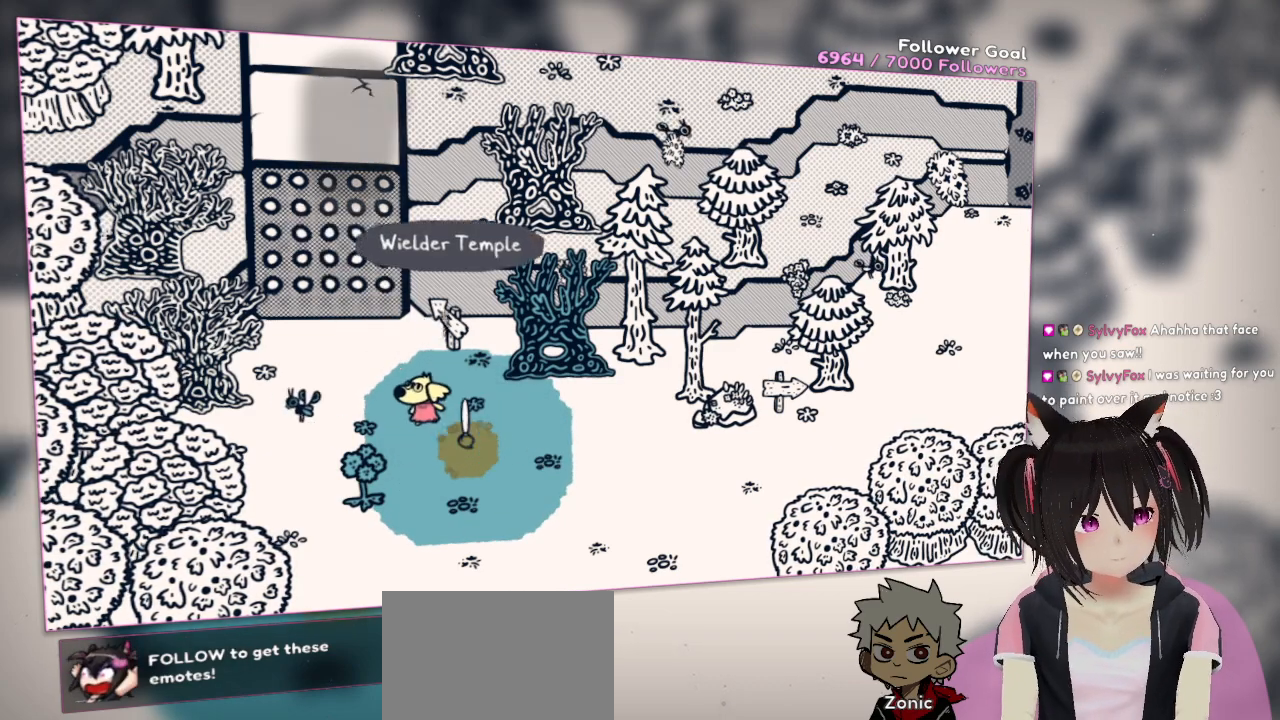
{"buttons": ["R2"], "left_stick": "center", "right_stick": "center", "events": [[233, "left_stick", "center"]]}
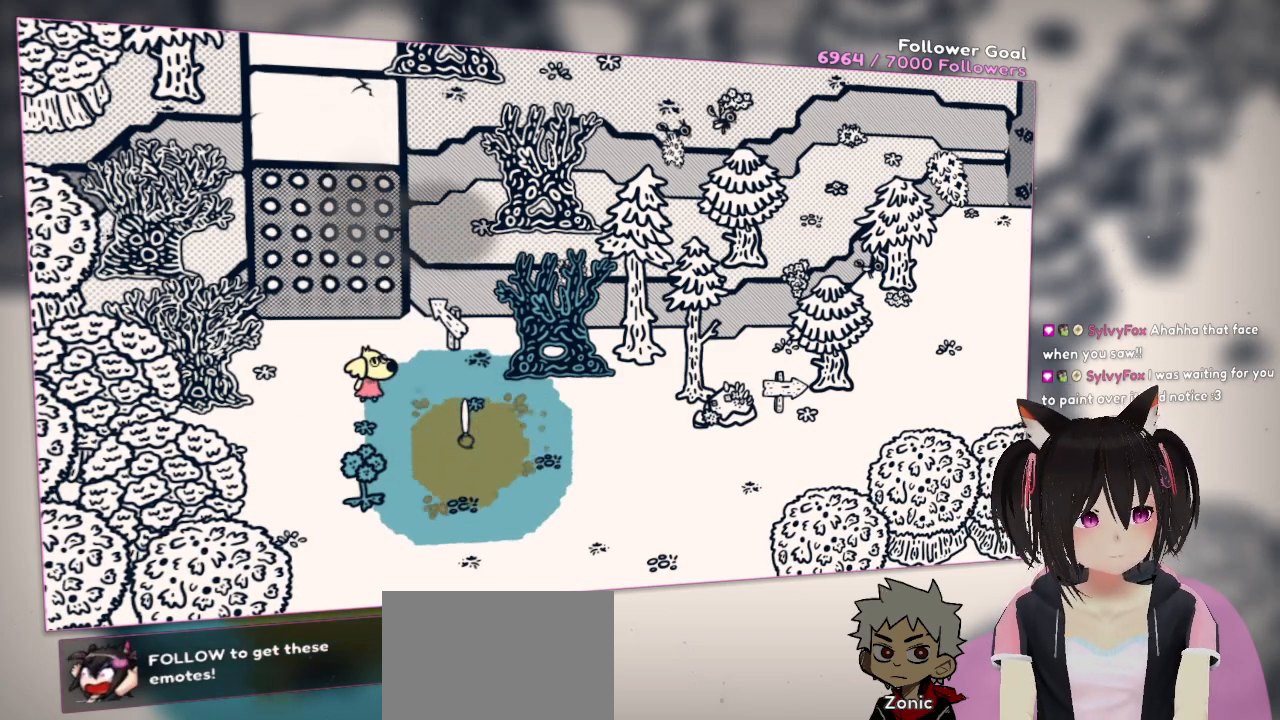
{"buttons": [], "left_stick": "center", "right_stick": "up-left", "events": [[433, "R2", "up"], [467, "right_stick", "up-left"]]}
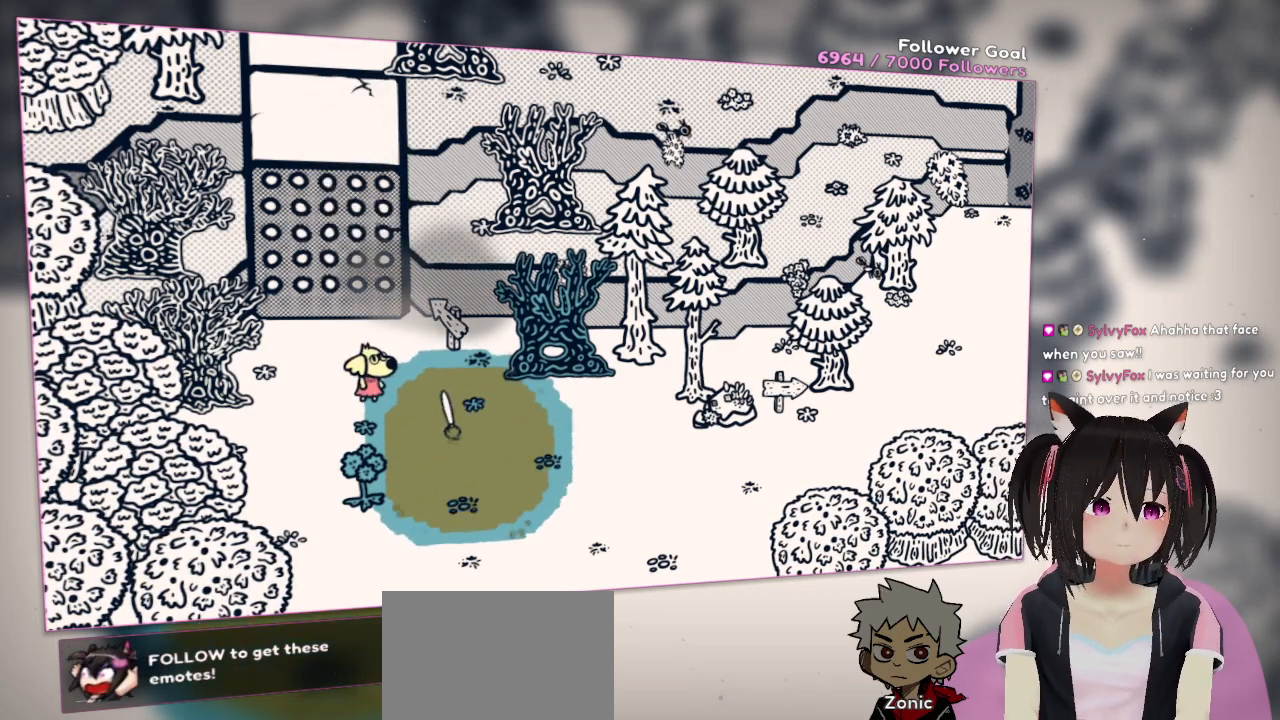
{"buttons": [], "left_stick": "center", "right_stick": "up", "events": [[33, "R2", "down"], [433, "right_stick", "up"], [467, "R2", "up"]]}
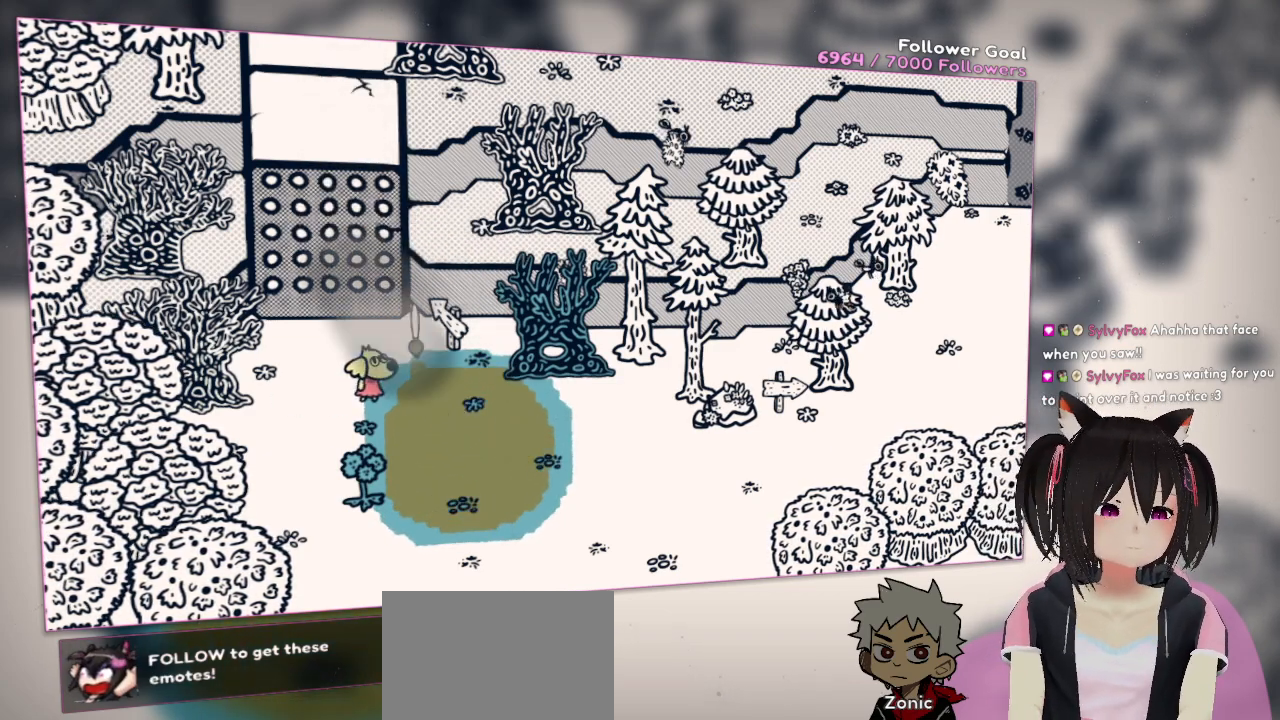
{"buttons": [], "left_stick": "center", "right_stick": "center", "events": [[33, "right_stick", "center"]]}
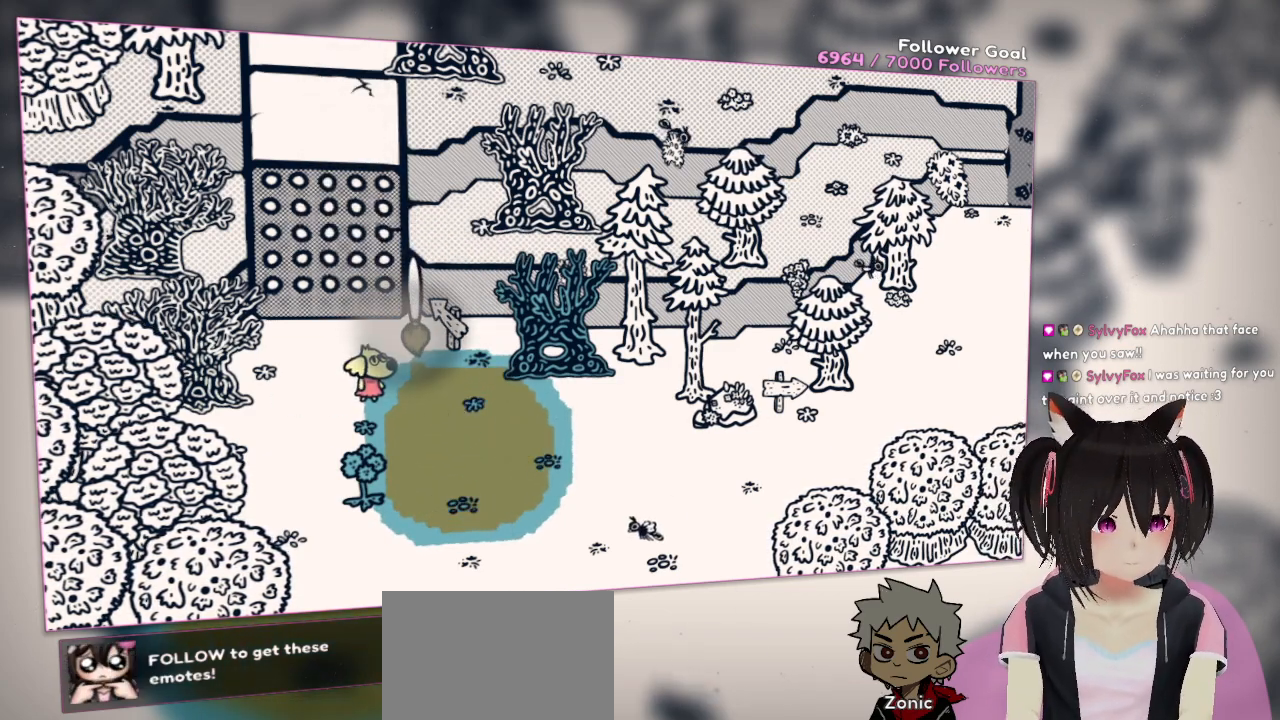
{"buttons": ["R2"], "left_stick": "center", "right_stick": "up-right", "events": [[50, "R2", "down"], [133, "right_stick", "up-left"], [400, "right_stick", "up-right"]]}
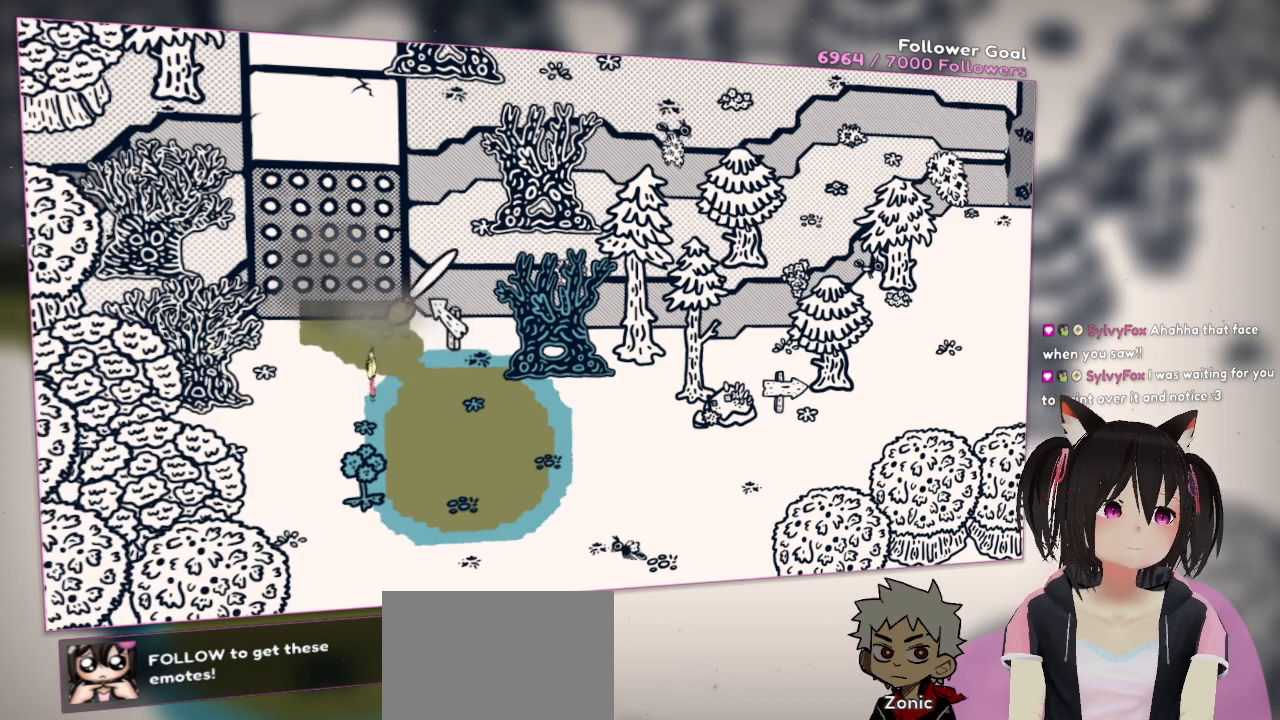
{"buttons": [], "left_stick": "center", "right_stick": "center", "events": [[50, "right_stick", "right"], [183, "R2", "up"], [233, "right_stick", "up"], [333, "right_stick", "up-left"], [500, "right_stick", "center"]]}
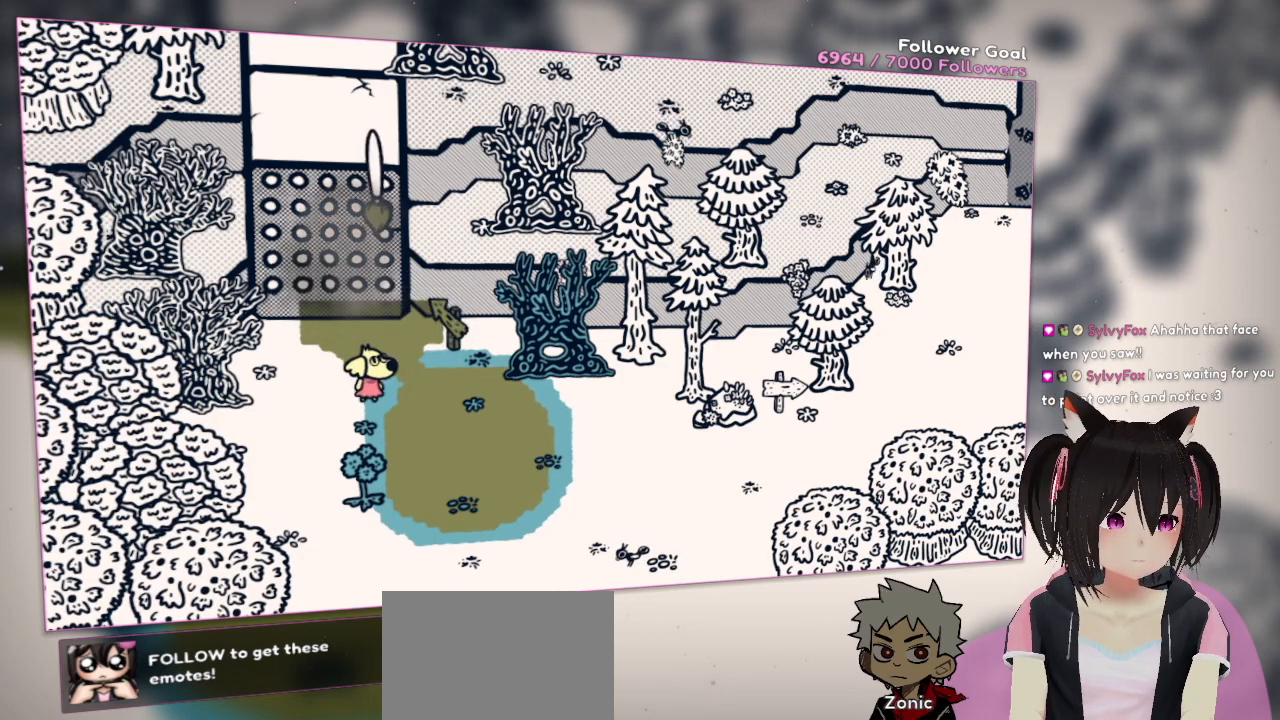
{"buttons": ["R2"], "left_stick": "center", "right_stick": "up-left", "events": [[183, "R2", "down"], [250, "right_stick", "down-left"], [450, "right_stick", "up-left"]]}
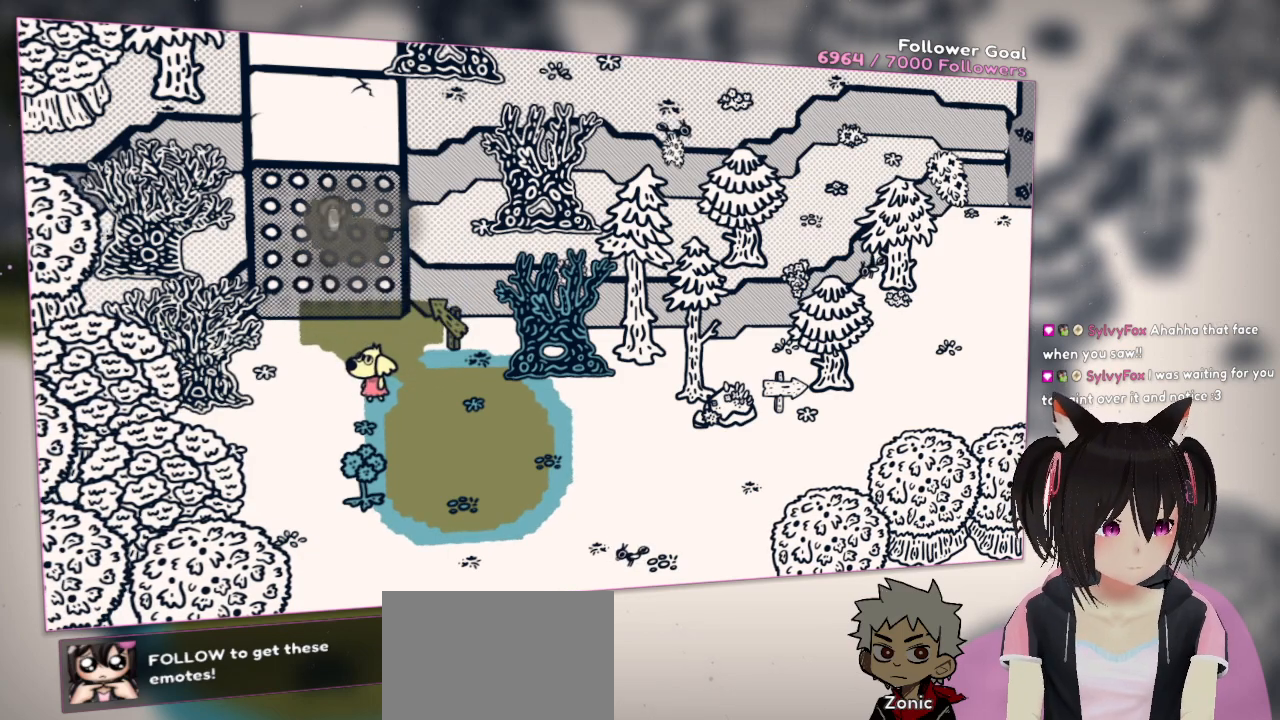
{"buttons": ["R2"], "left_stick": "center", "right_stick": "left", "events": [[50, "right_stick", "up-right"], [183, "right_stick", "down-right"], [317, "right_stick", "down-left"], [483, "right_stick", "left"]]}
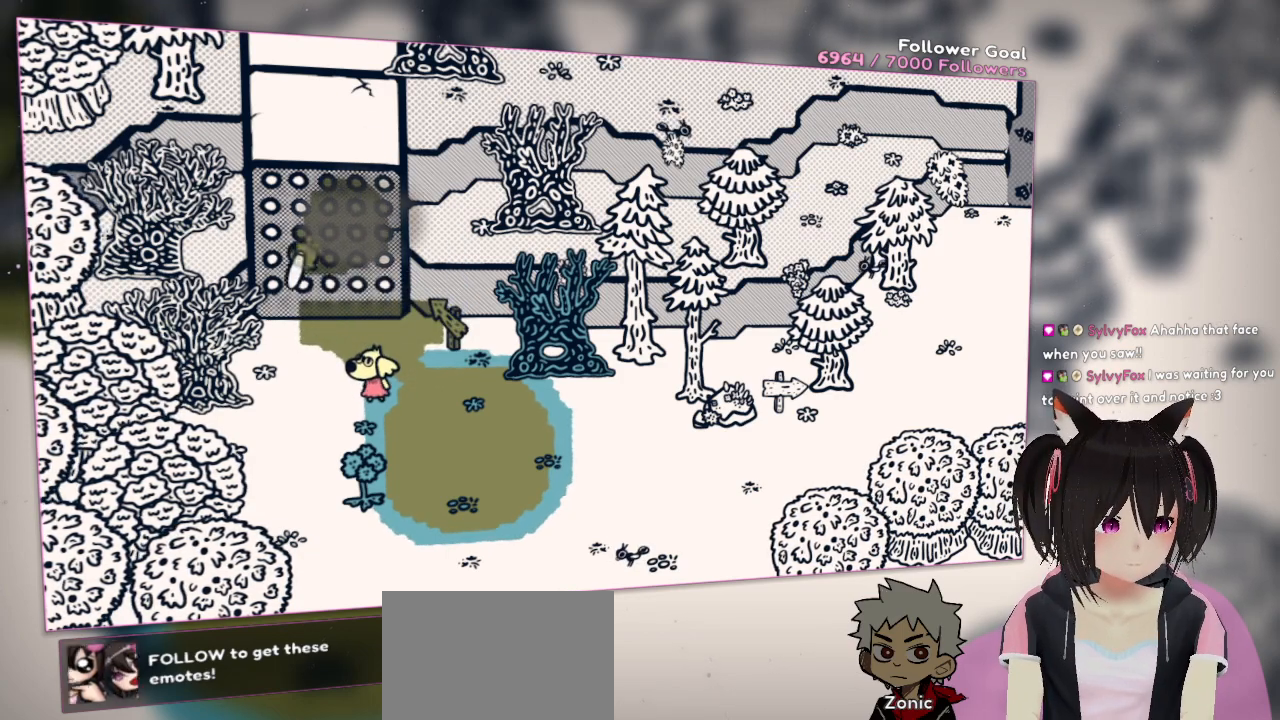
{"buttons": ["R2"], "left_stick": "center", "right_stick": "up", "events": [[150, "right_stick", "up-left"], [283, "right_stick", "up"]]}
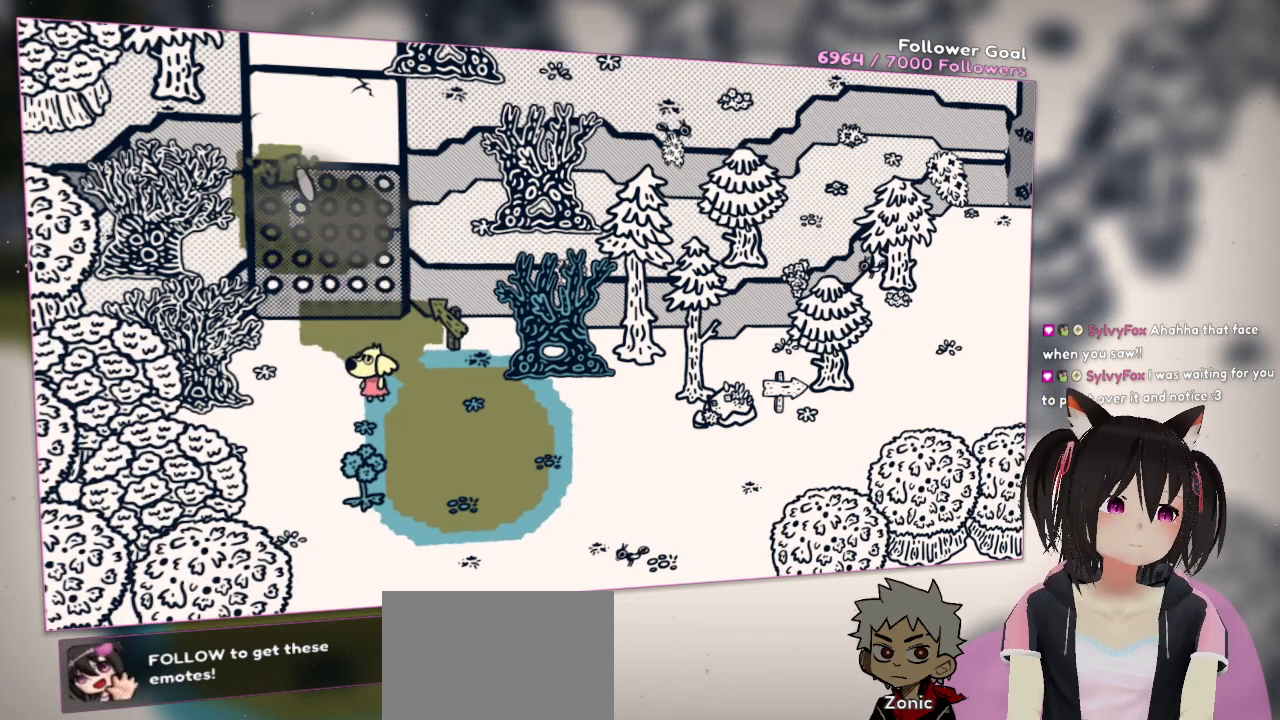
{"buttons": ["R2"], "left_stick": "center", "right_stick": "down-left", "events": [[50, "right_stick", "right"], [117, "right_stick", "down-right"], [417, "right_stick", "down-left"]]}
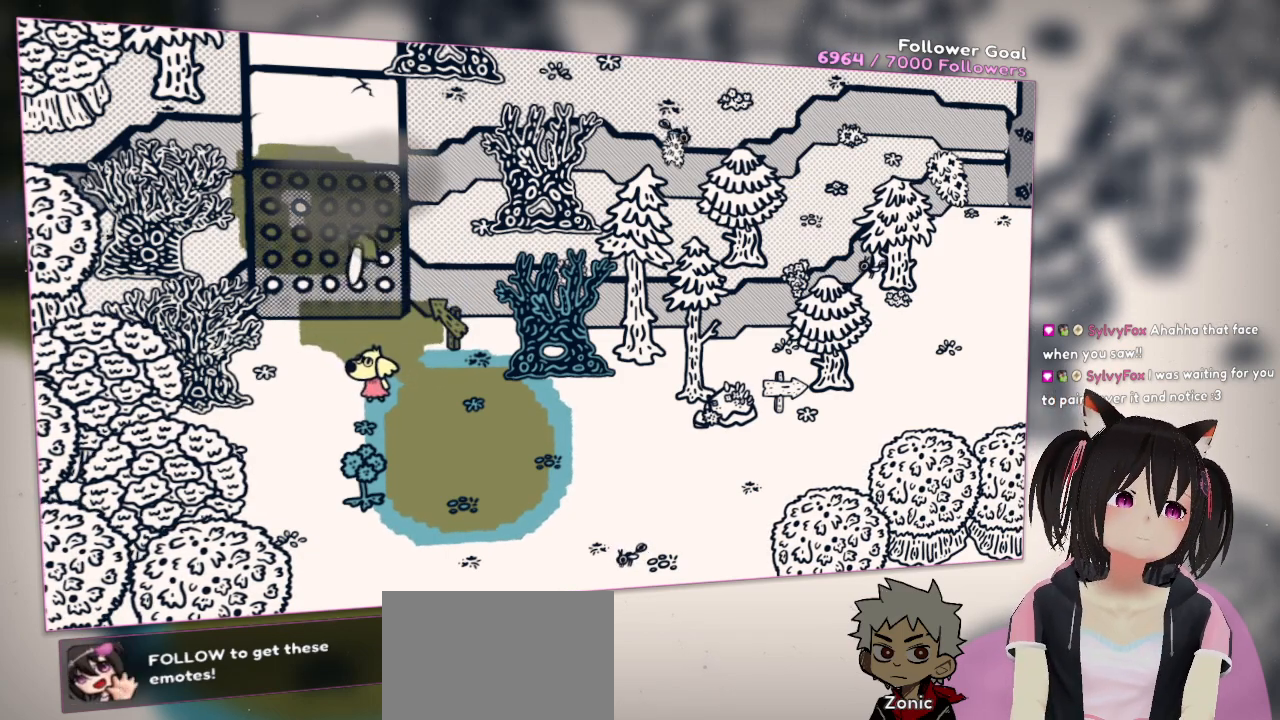
{"buttons": ["R2"], "left_stick": "center", "right_stick": "up", "events": [[400, "right_stick", "up-left"], [500, "right_stick", "up"]]}
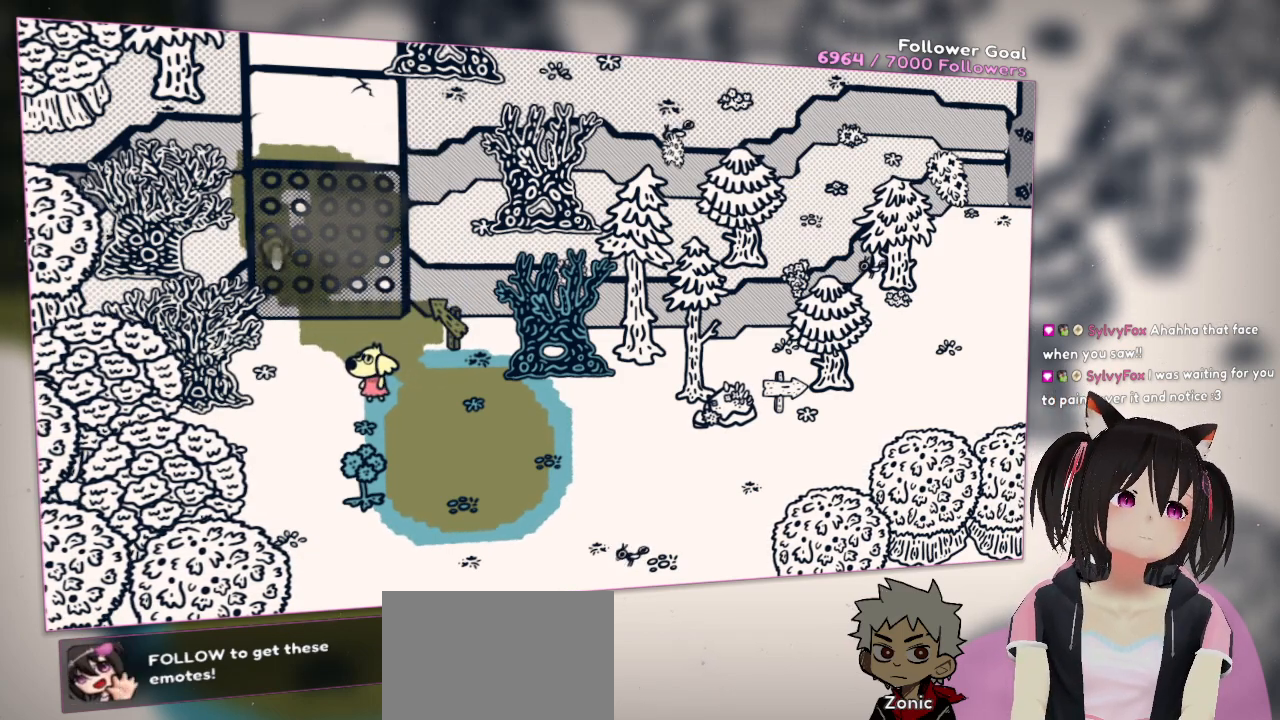
{"buttons": ["R2"], "left_stick": "center", "right_stick": "down-right", "events": [[100, "right_stick", "up-right"], [383, "right_stick", "down-right"]]}
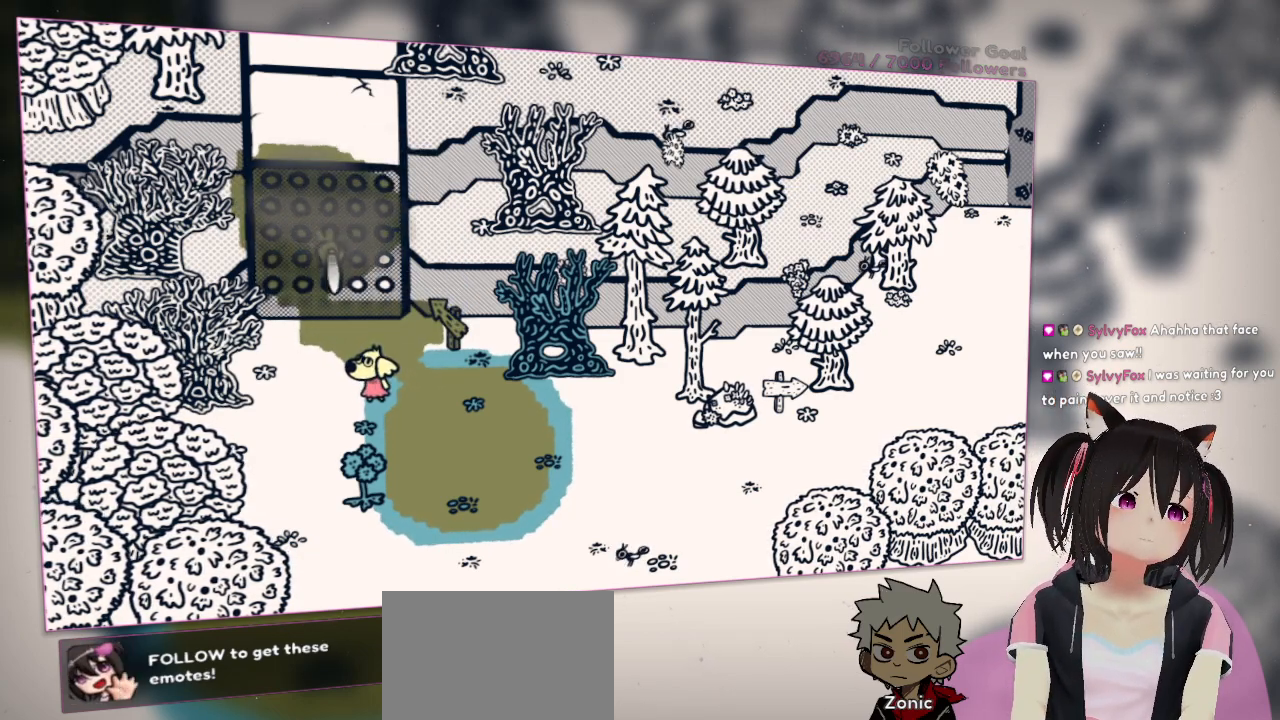
{"buttons": ["R2"], "left_stick": "center", "right_stick": "up-right", "events": [[300, "right_stick", "up-right"]]}
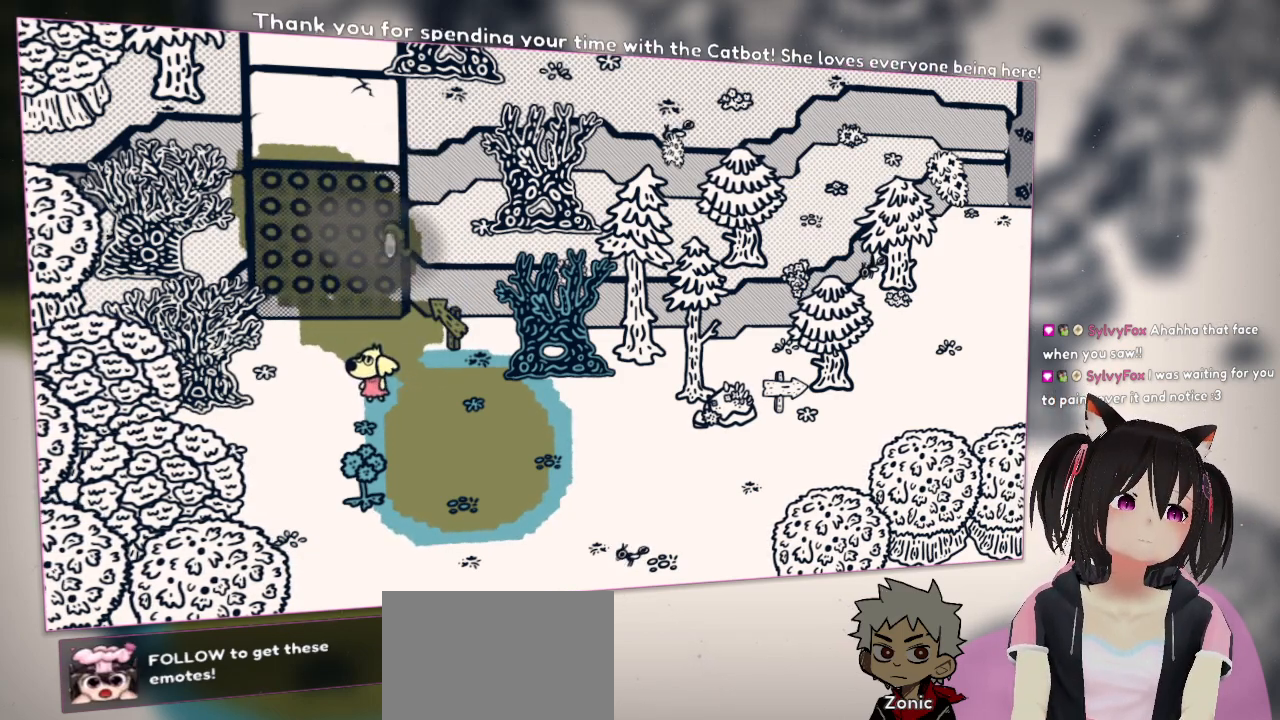
{"buttons": ["R2"], "left_stick": "center", "right_stick": "up", "events": [[50, "right_stick", "up-left"], [283, "right_stick", "up"]]}
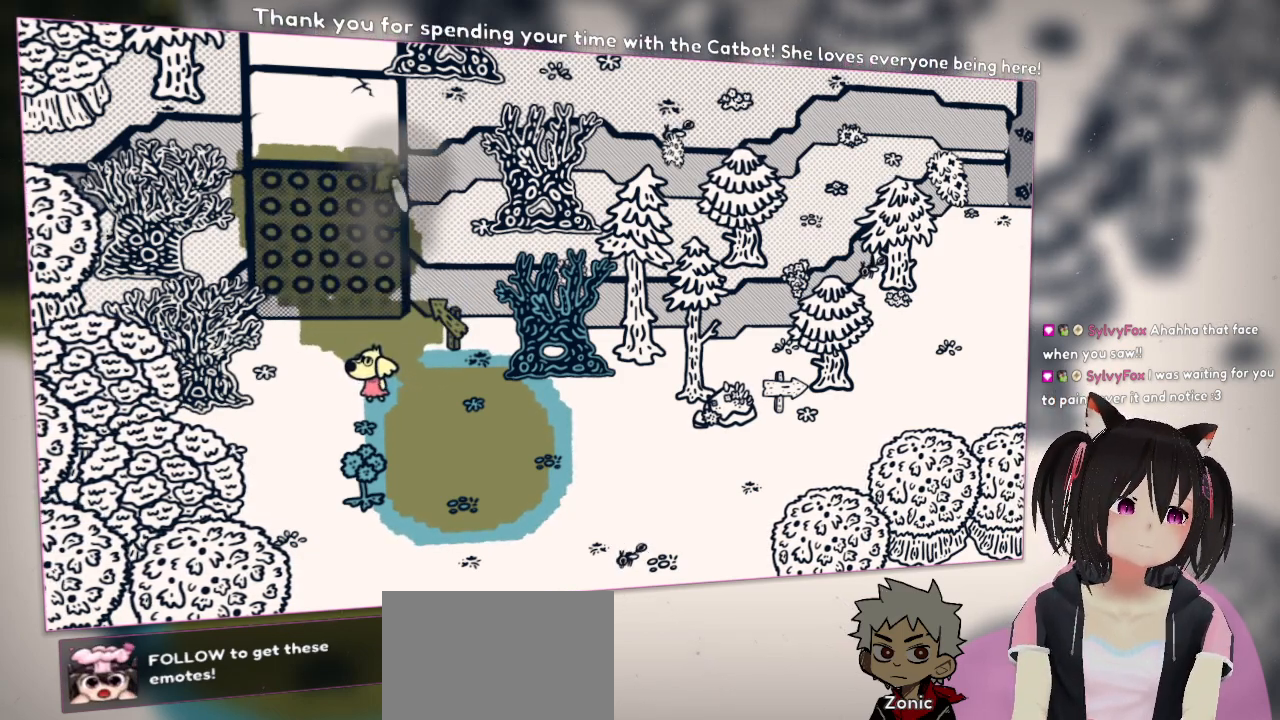
{"buttons": ["R2"], "left_stick": "center", "right_stick": "down-left", "events": [[50, "right_stick", "down-right"], [250, "right_stick", "down-left"]]}
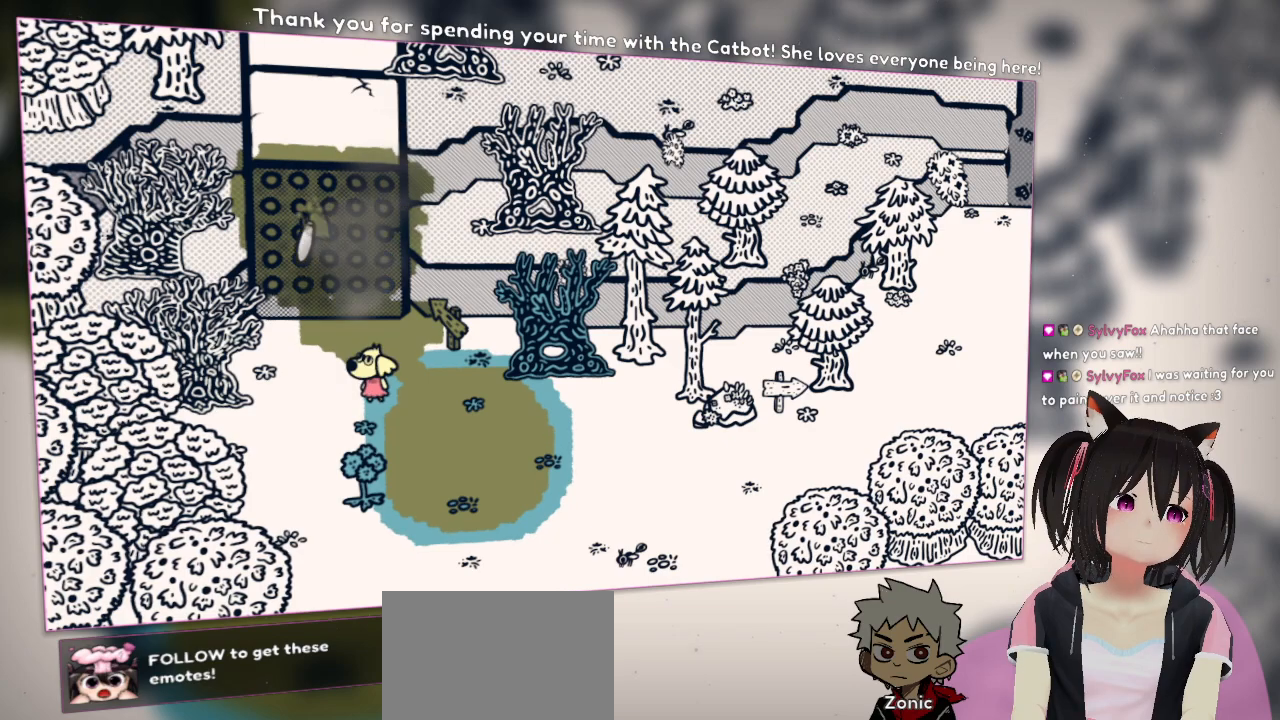
{"buttons": ["R2"], "left_stick": "center", "right_stick": "center", "events": [[350, "R2", "up"], [350, "right_stick", "center"], [417, "R2", "down"]]}
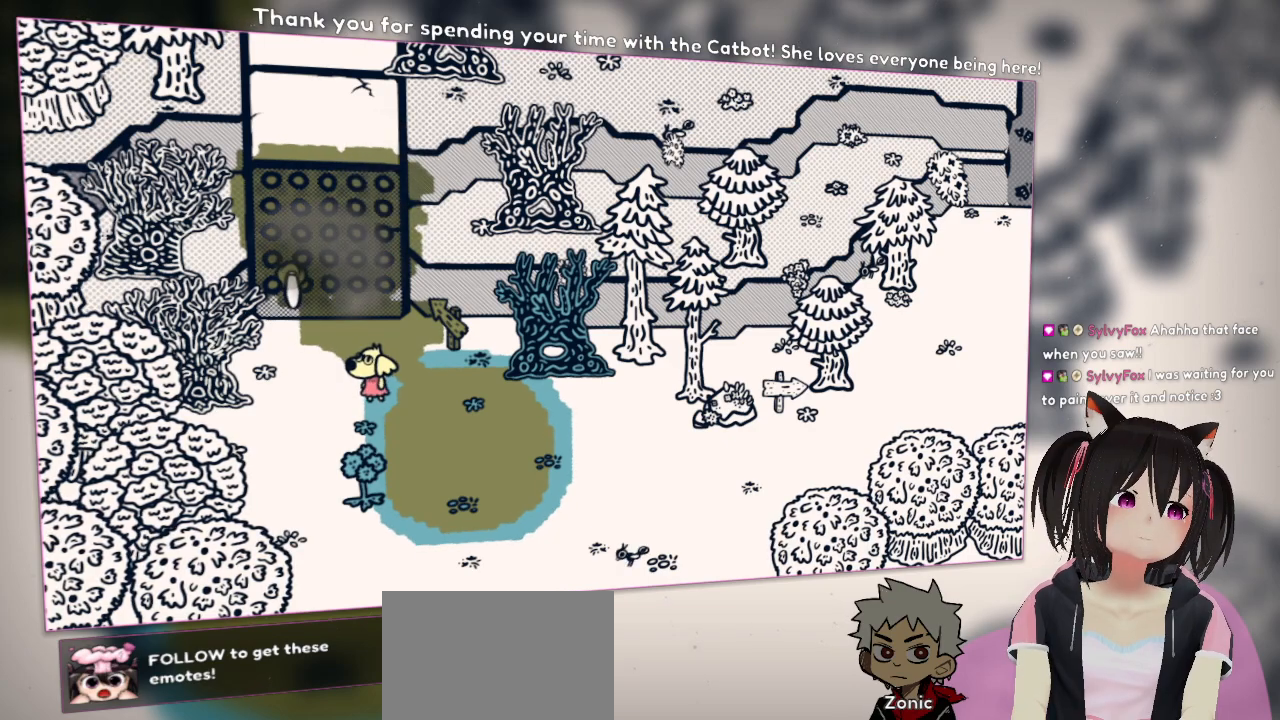
{"buttons": ["R2"], "left_stick": "center", "right_stick": "center", "events": []}
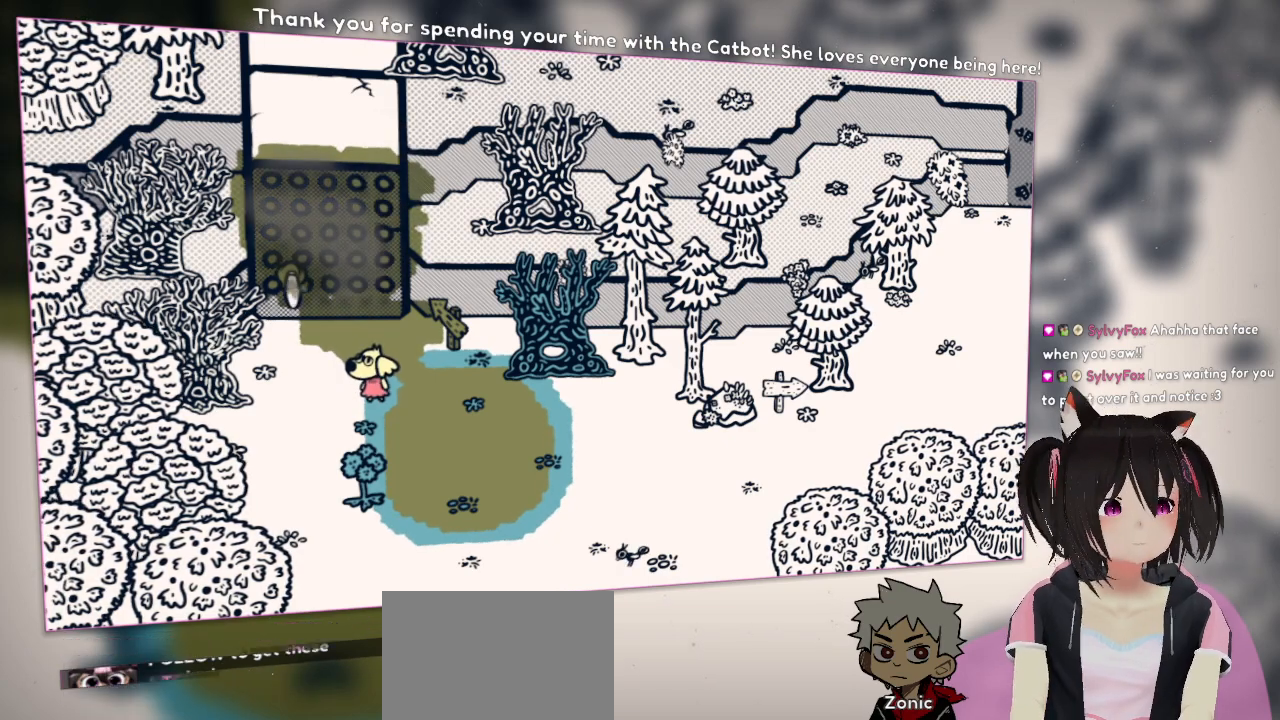
{"buttons": ["R2"], "left_stick": "center", "right_stick": "center", "events": []}
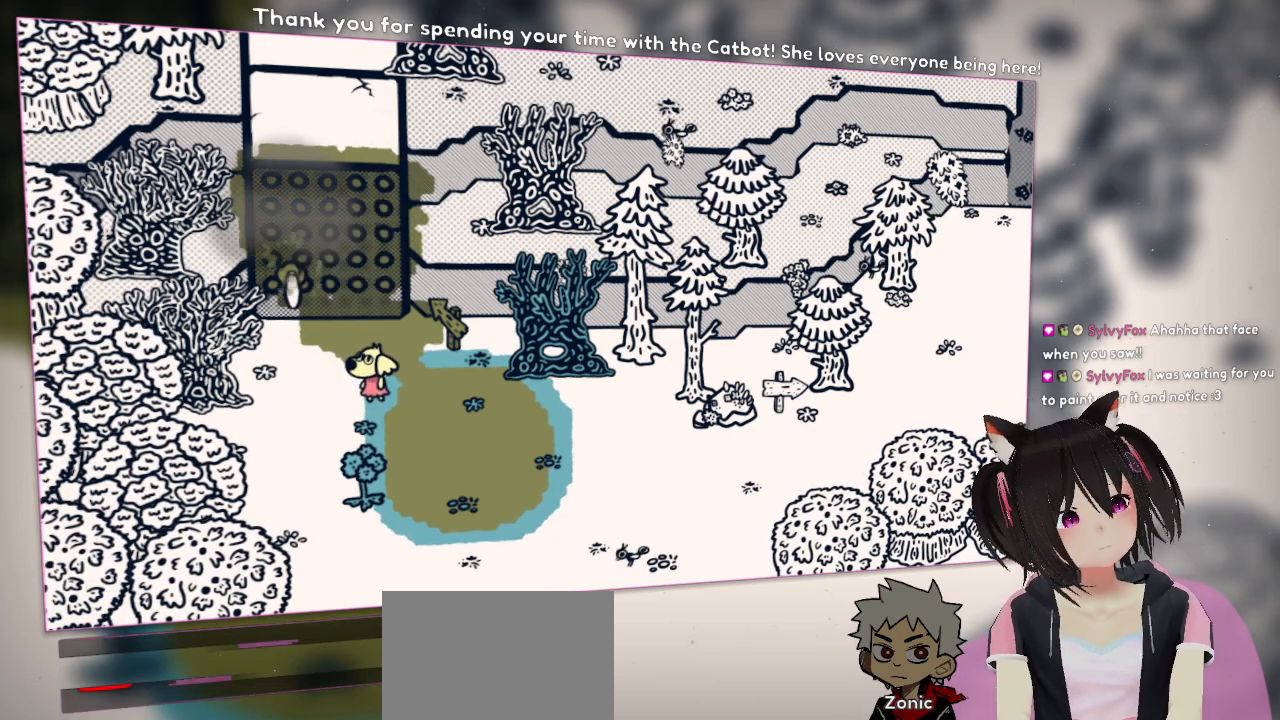
{"buttons": ["R2"], "left_stick": "center", "right_stick": "center", "events": []}
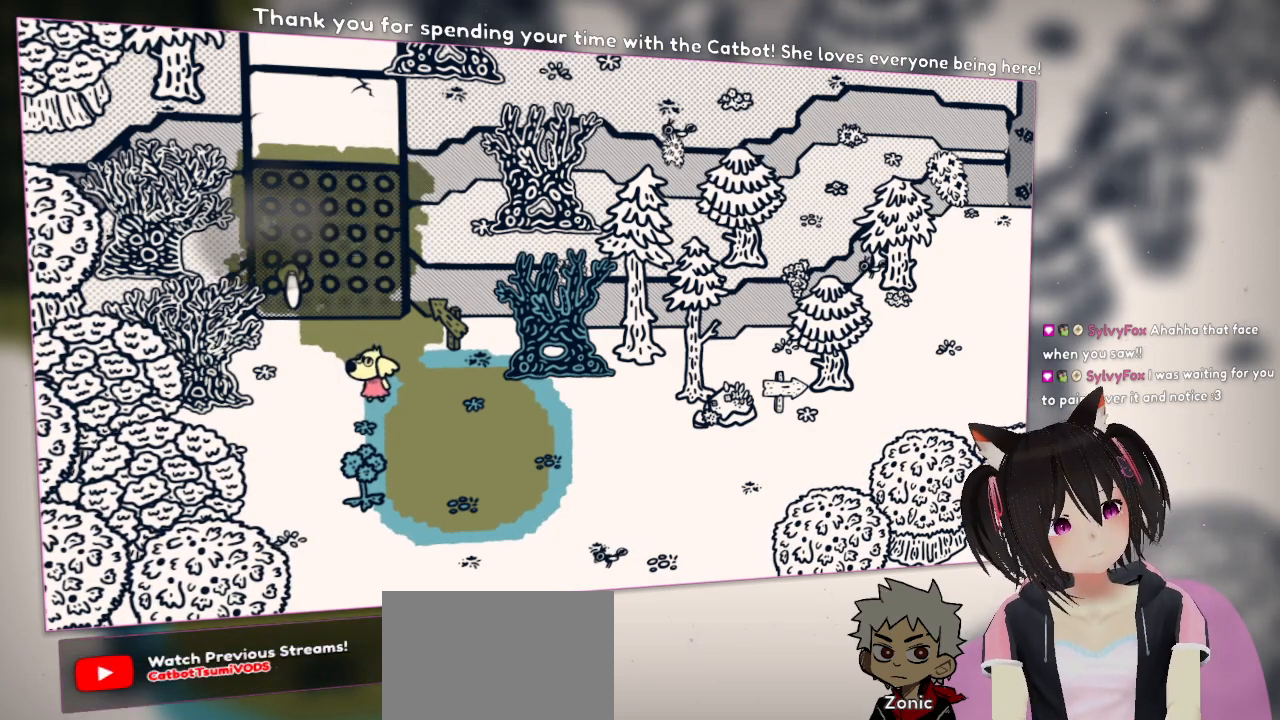
{"buttons": ["R2"], "left_stick": "center", "right_stick": "center", "events": []}
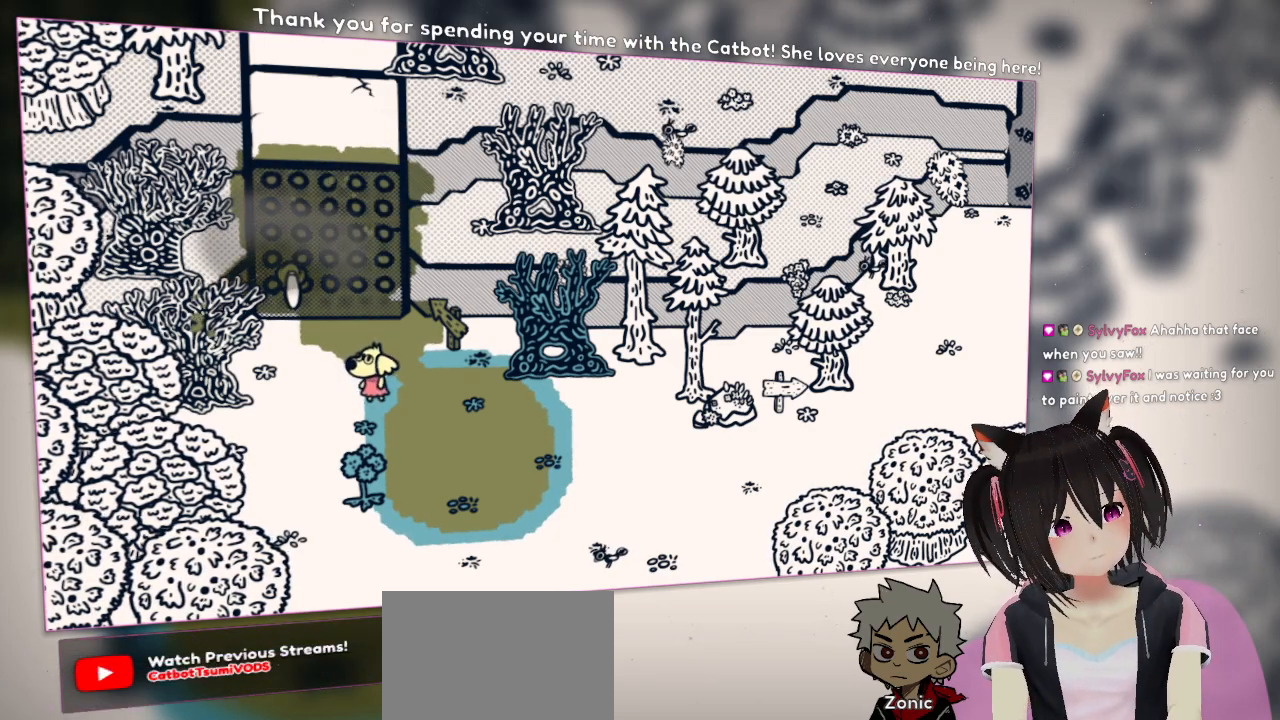
{"buttons": ["R2"], "left_stick": "center", "right_stick": "center", "events": []}
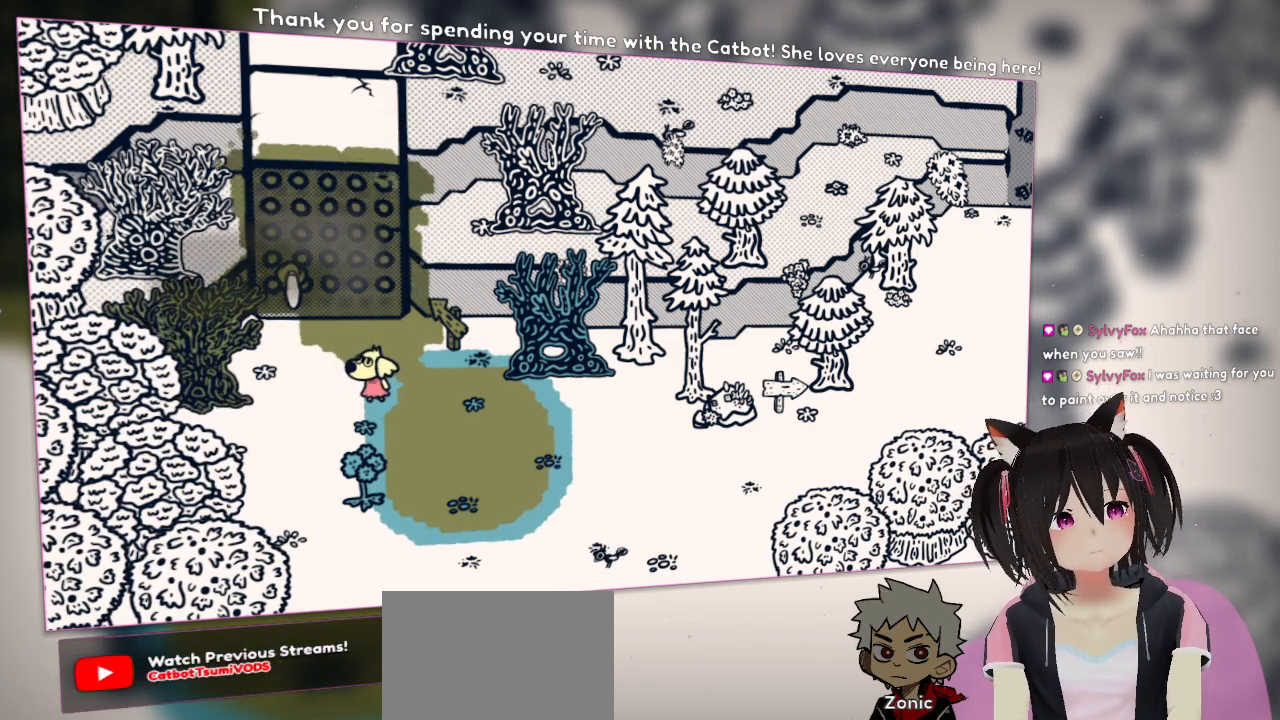
{"buttons": ["R2"], "left_stick": "center", "right_stick": "center", "events": []}
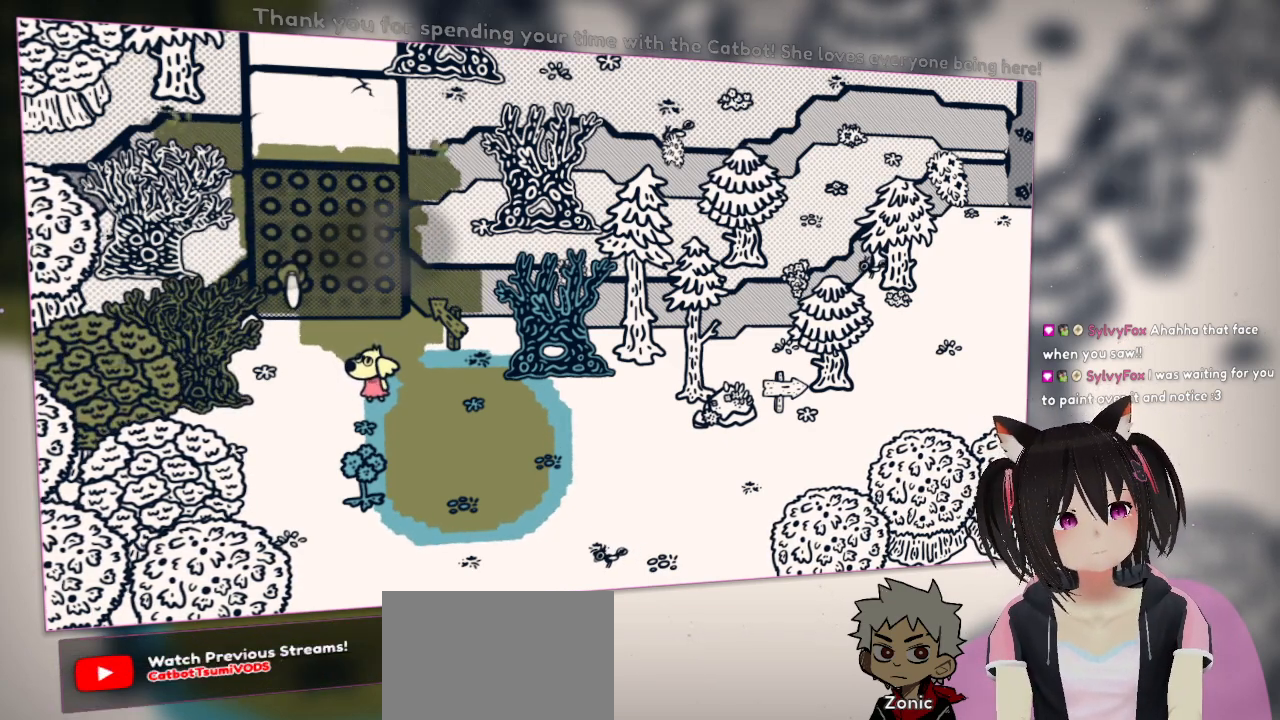
{"buttons": ["R2"], "left_stick": "center", "right_stick": "center", "events": []}
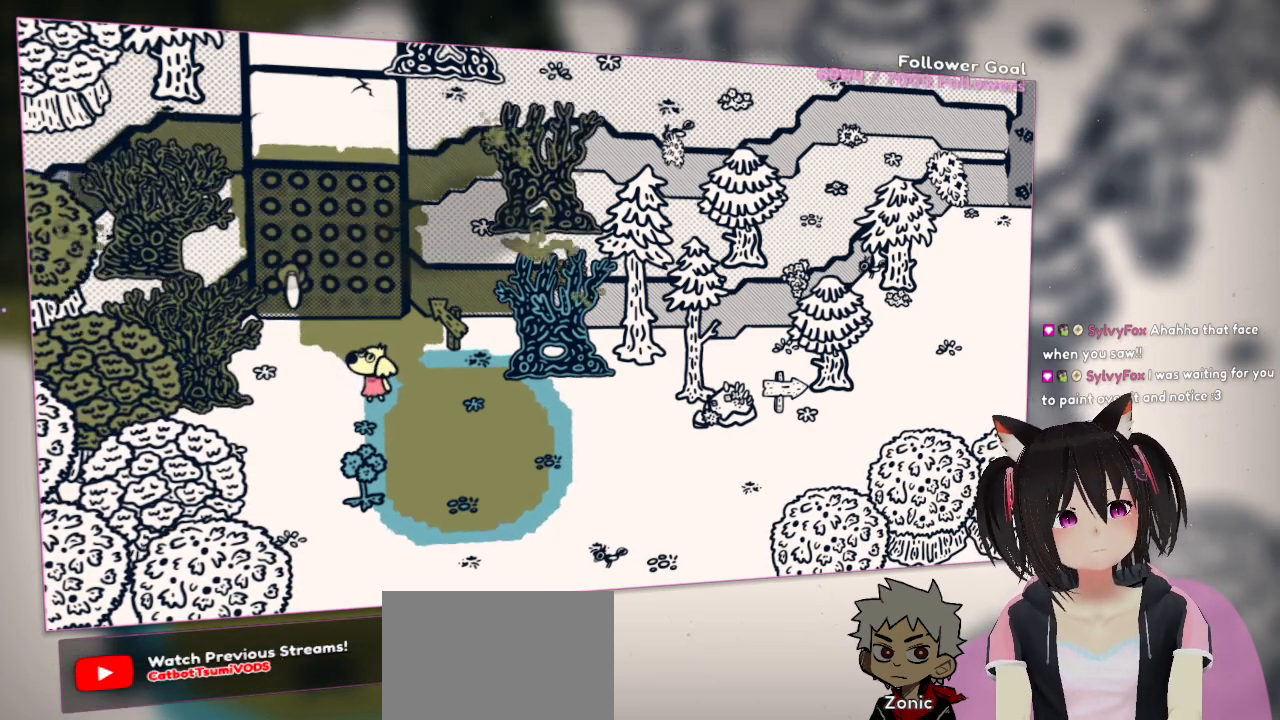
{"buttons": ["R2"], "left_stick": "center", "right_stick": "center", "events": []}